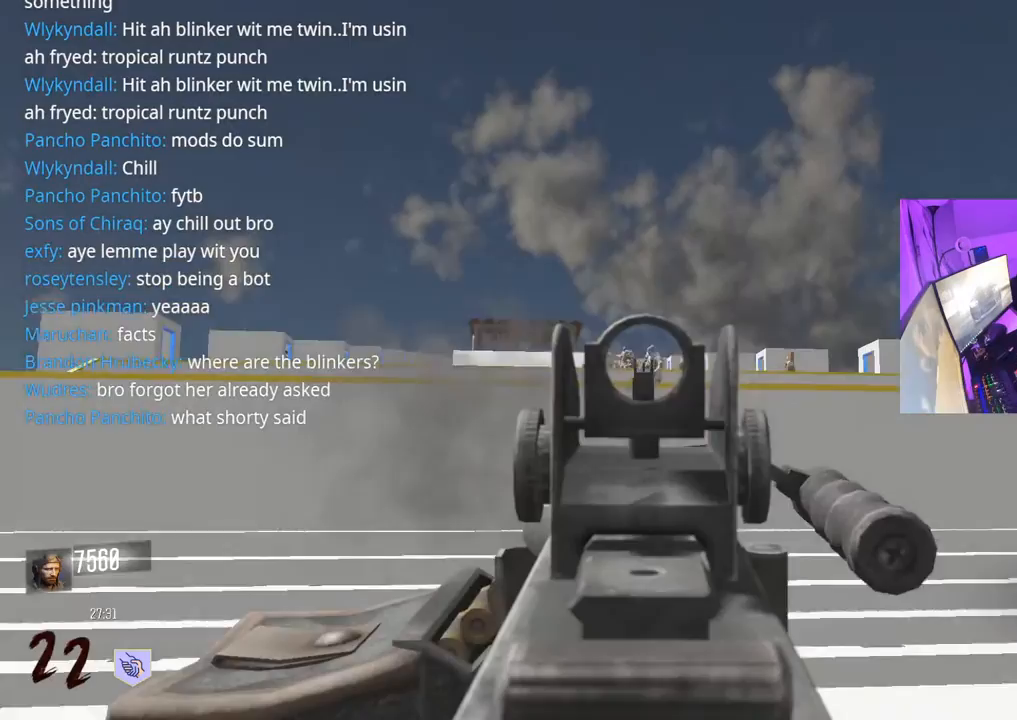
Gameplay with a controller (Xbox layout); each line is a JSON object with the inputs held at the frame after it. "events" lists button and stick changes between this image and that frame as [ms after this image, input, new state], when the widget could be followed in between.
{"buttons": ["L2", "R2"], "left_stick": "center", "right_stick": "center", "events": [[100, "right_stick", "up"], [167, "left_stick", "down-left"], [167, "right_stick", "center"], [217, "right_stick", "down"], [317, "left_stick", "center"], [317, "right_stick", "center"], [383, "left_stick", "left"], [483, "left_stick", "center"]]}
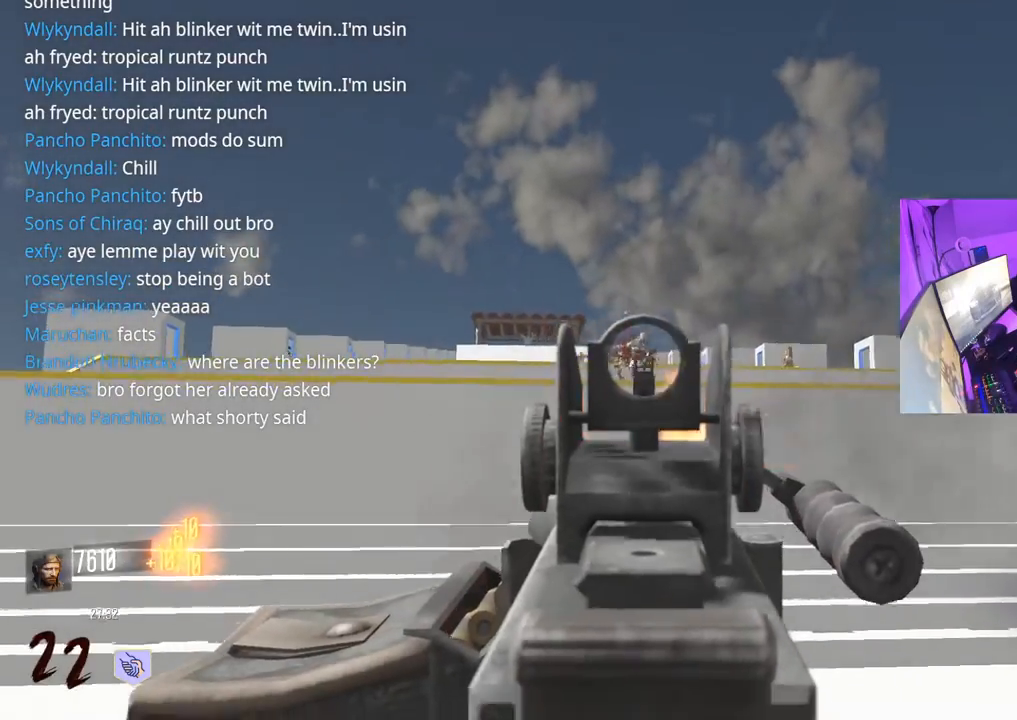
{"buttons": ["L2", "R2"], "left_stick": "up-right", "right_stick": "center", "events": [[17, "left_stick", "right"], [100, "left_stick", "left"], [133, "right_stick", "down-left"], [217, "left_stick", "right"], [217, "right_stick", "center"], [400, "right_stick", "up"], [433, "left_stick", "up-right"], [500, "right_stick", "center"]]}
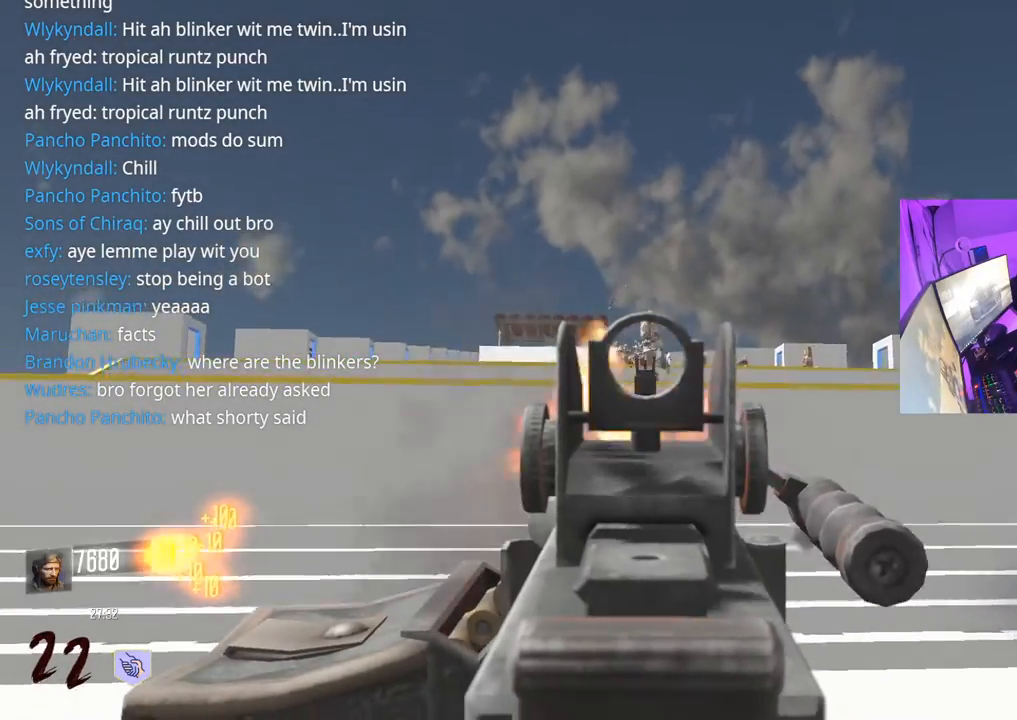
{"buttons": ["L2", "R2"], "left_stick": "up", "right_stick": "down-right", "events": [[33, "right_stick", "down"], [117, "right_stick", "center"], [217, "left_stick", "up-left"], [233, "right_stick", "up"], [300, "right_stick", "left"], [400, "left_stick", "up"], [400, "right_stick", "down-right"]]}
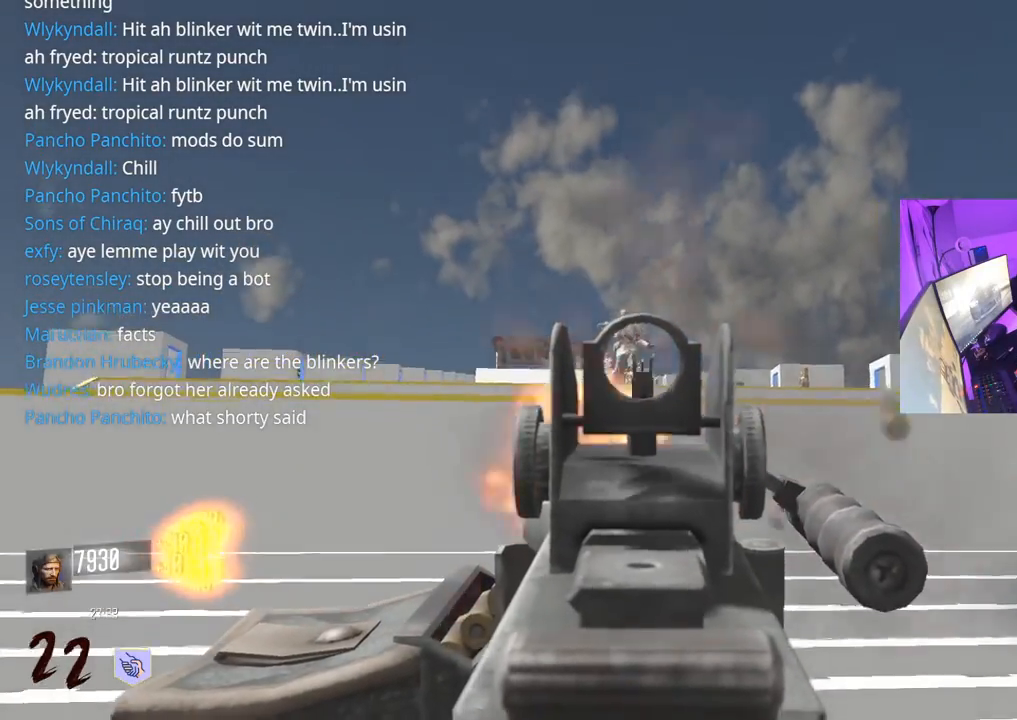
{"buttons": ["L2", "R2"], "left_stick": "up", "right_stick": "left", "events": [[17, "right_stick", "center"], [83, "right_stick", "down"], [217, "right_stick", "left"], [383, "right_stick", "center"], [483, "right_stick", "left"]]}
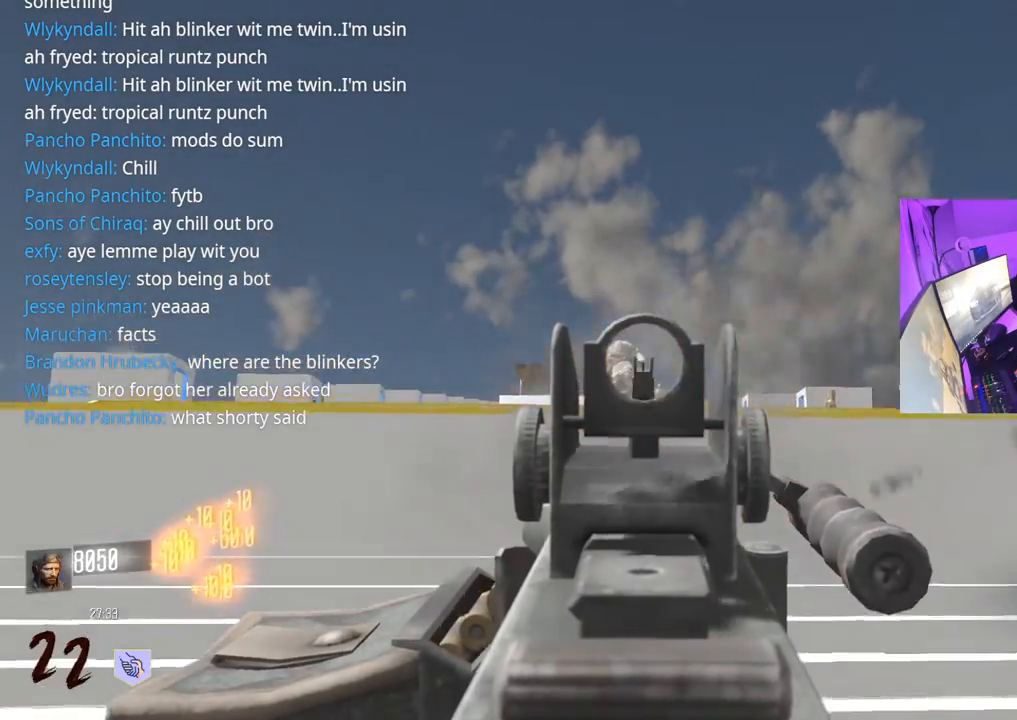
{"buttons": ["L3"], "left_stick": "up", "right_stick": "center", "events": [[100, "right_stick", "down"], [233, "right_stick", "center"], [267, "L2", "up"], [300, "R2", "up"], [400, "L3", "down"]]}
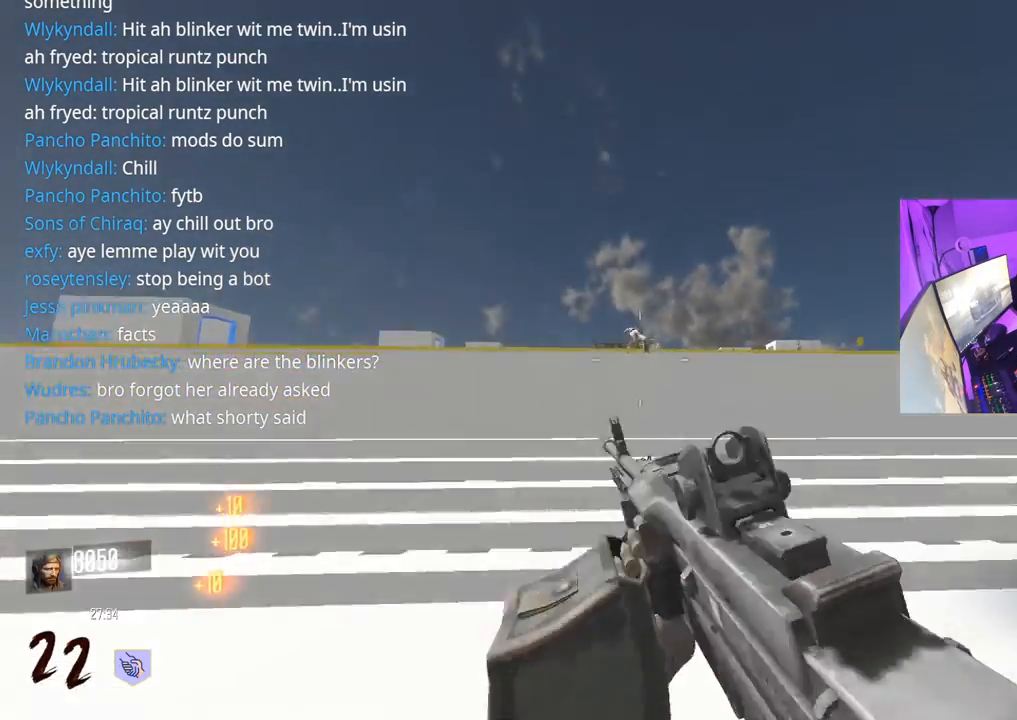
{"buttons": [], "left_stick": "up", "right_stick": "center", "events": [[33, "L3", "up"], [300, "A", "down"], [417, "A", "up"]]}
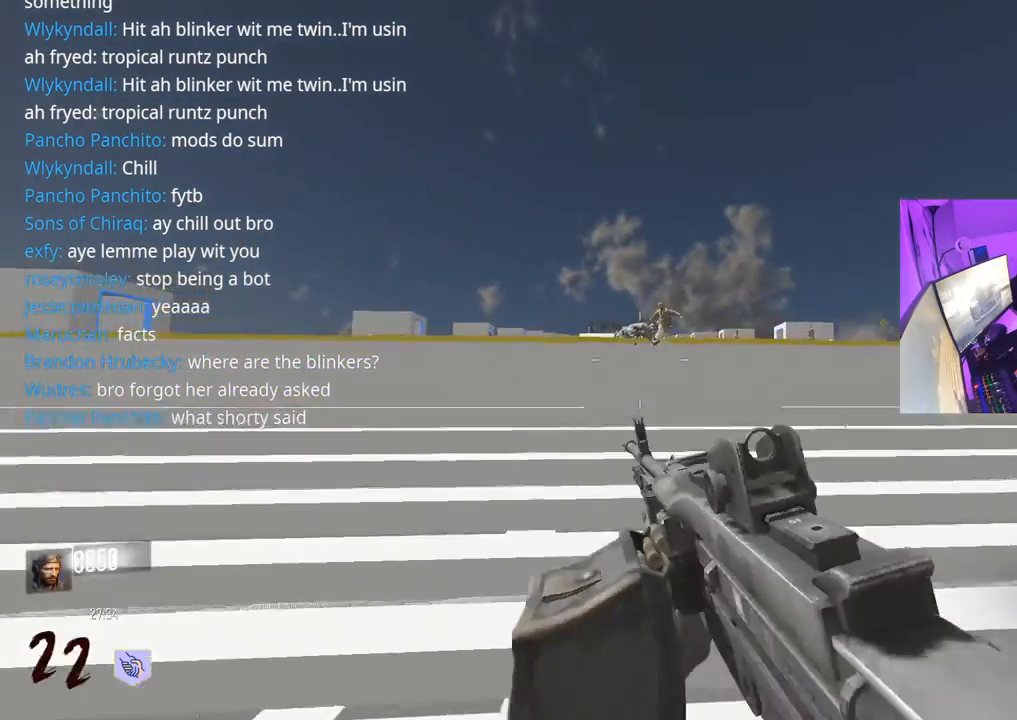
{"buttons": ["L2"], "left_stick": "up", "right_stick": "up", "events": [[233, "right_stick", "up"], [250, "L3", "down"], [333, "right_stick", "center"], [350, "L3", "up"], [500, "L2", "down"], [500, "right_stick", "up"]]}
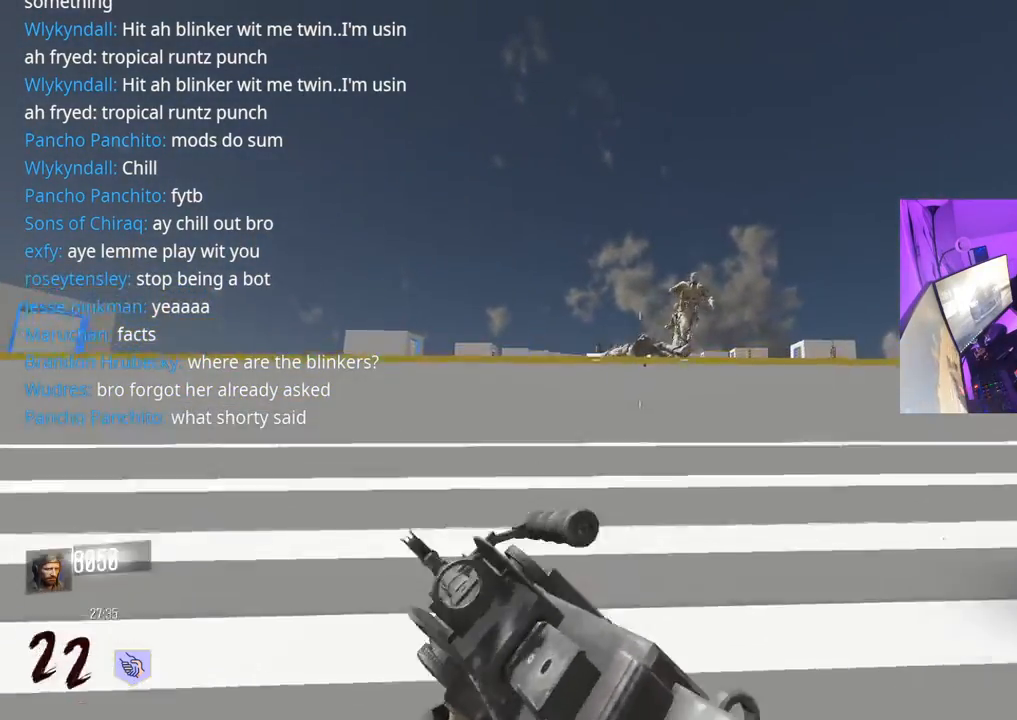
{"buttons": ["L2", "R2"], "left_stick": "up", "right_stick": "right", "events": [[100, "right_stick", "center"], [250, "R2", "down"], [350, "right_stick", "down"], [500, "right_stick", "right"]]}
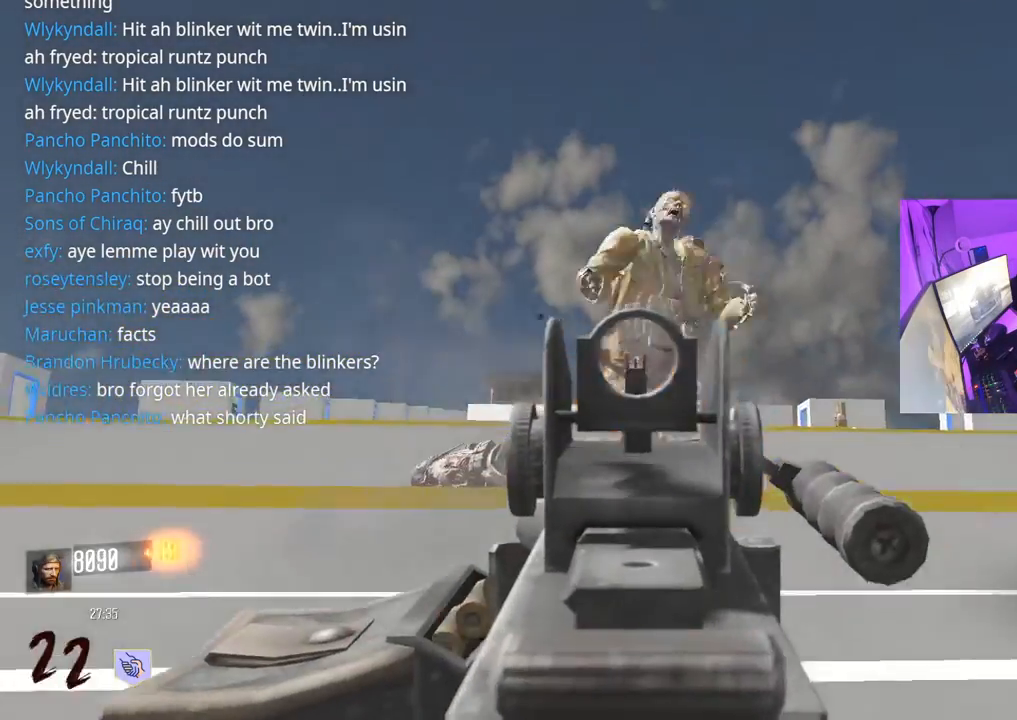
{"buttons": [], "left_stick": "up-left", "right_stick": "down-left", "events": [[17, "left_stick", "up-left"], [100, "right_stick", "down"], [150, "left_stick", "left"], [167, "L2", "up"], [467, "right_stick", "down-left"], [483, "R2", "up"], [500, "left_stick", "up-left"]]}
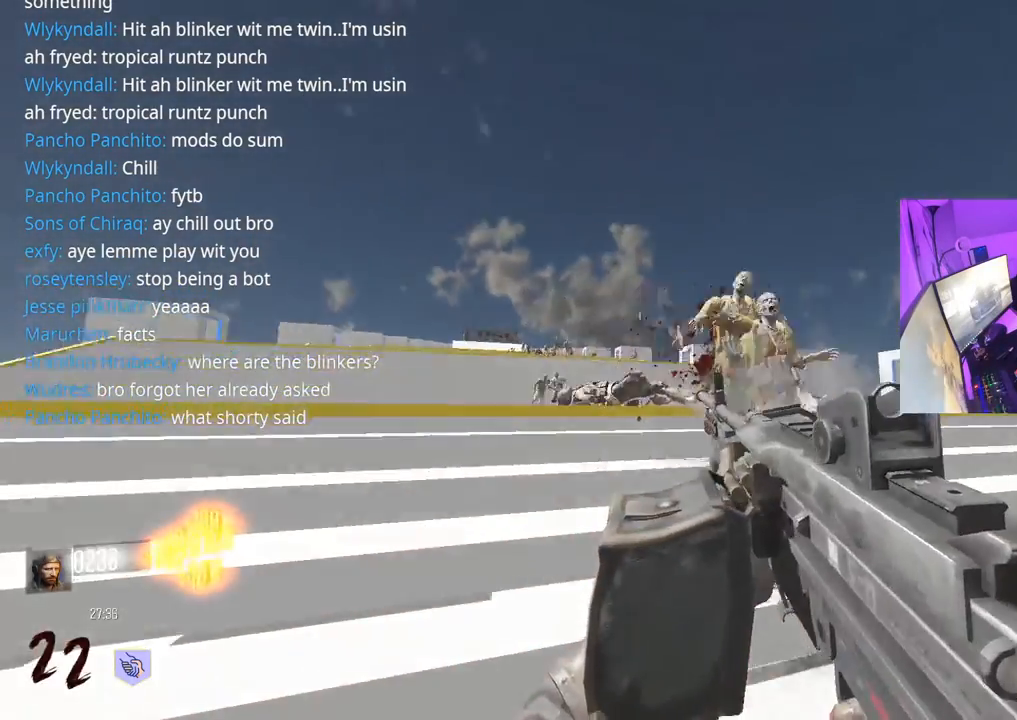
{"buttons": [], "left_stick": "up-left", "right_stick": "right", "events": [[83, "L3", "down"], [83, "right_stick", "left"], [233, "L3", "up"], [300, "right_stick", "center"], [367, "L3", "down"], [483, "L3", "up"], [483, "right_stick", "right"]]}
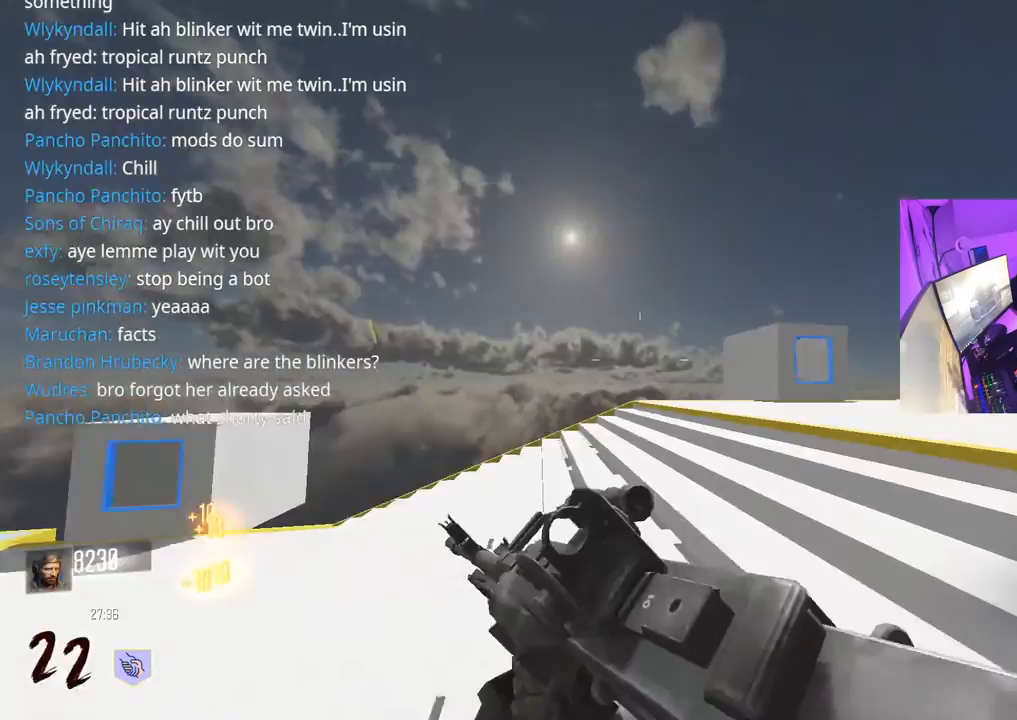
{"buttons": [], "left_stick": "up", "right_stick": "right", "events": [[250, "right_stick", "center"], [350, "L3", "down"], [350, "left_stick", "up"], [467, "L3", "up"], [500, "right_stick", "right"]]}
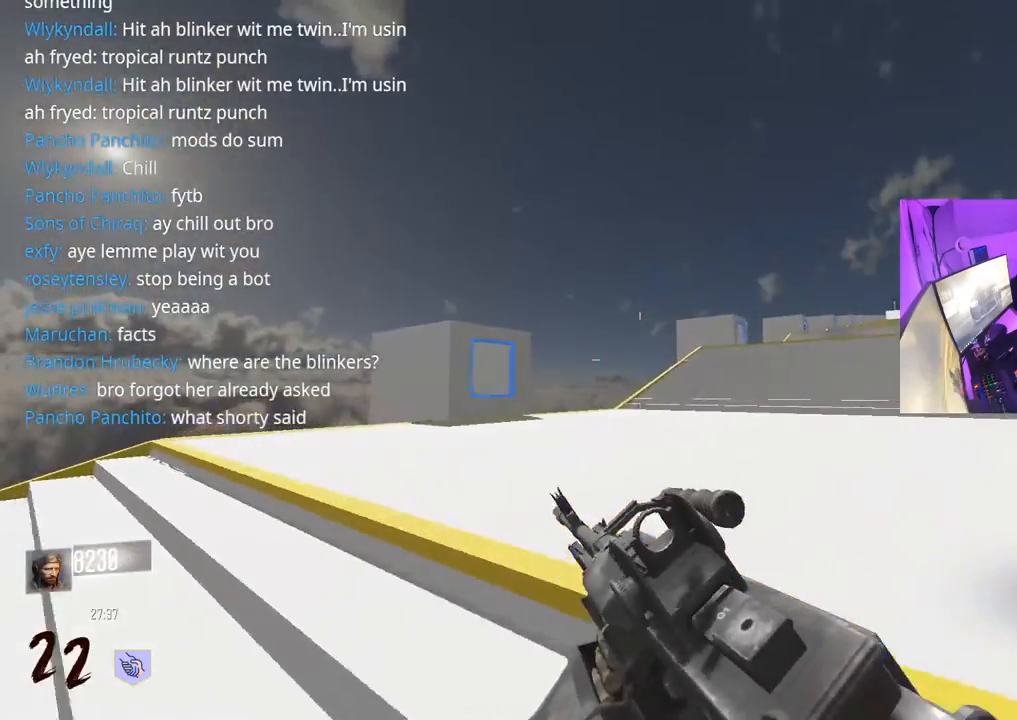
{"buttons": [], "left_stick": "up", "right_stick": "center", "events": [[200, "right_stick", "center"]]}
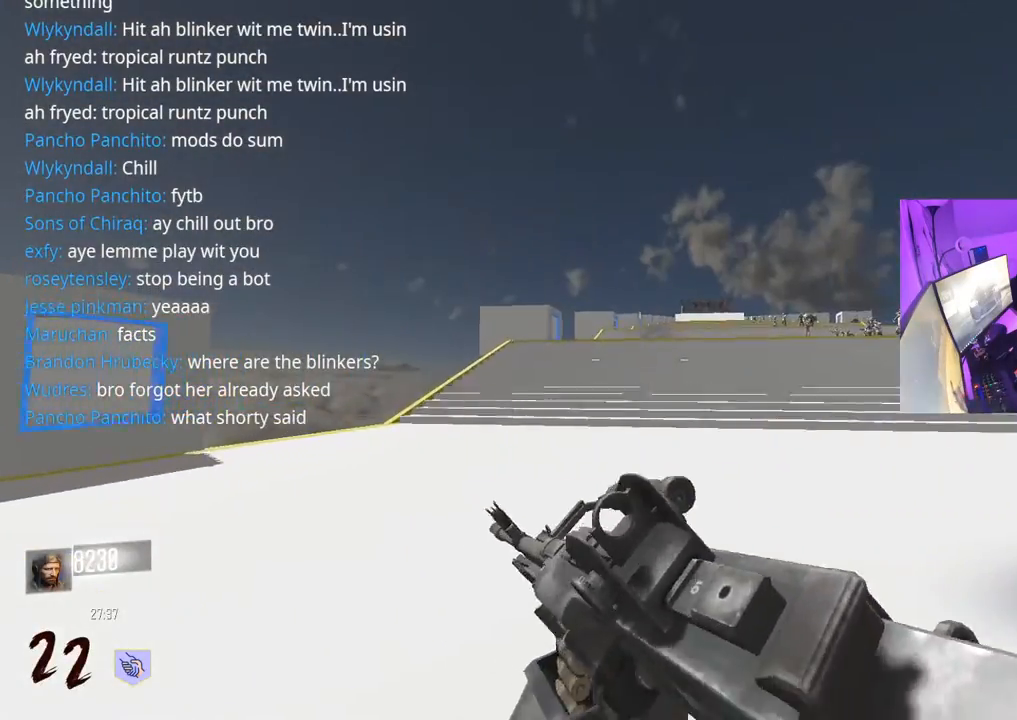
{"buttons": ["L3", "R3"], "left_stick": "up", "right_stick": "center", "events": [[83, "A", "down"], [133, "X", "down"], [217, "A", "up"], [250, "X", "up"], [383, "R3", "down"], [450, "L3", "down"]]}
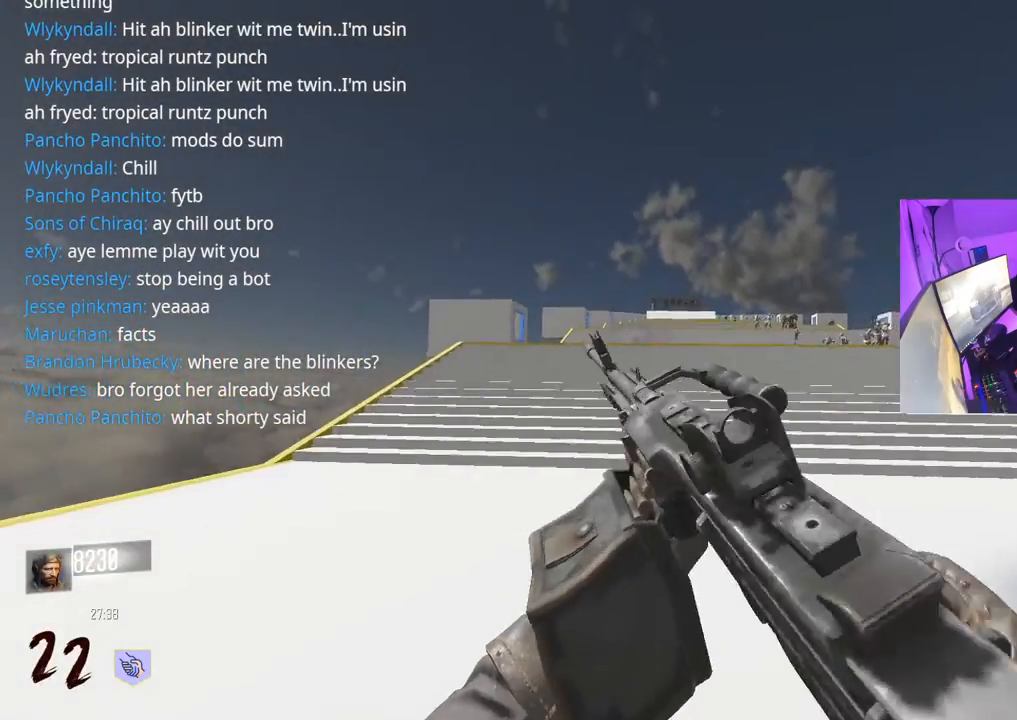
{"buttons": [], "left_stick": "up", "right_stick": "center", "events": [[183, "L3", "up"], [300, "R3", "up"], [317, "right_stick", "down"], [367, "right_stick", "center"]]}
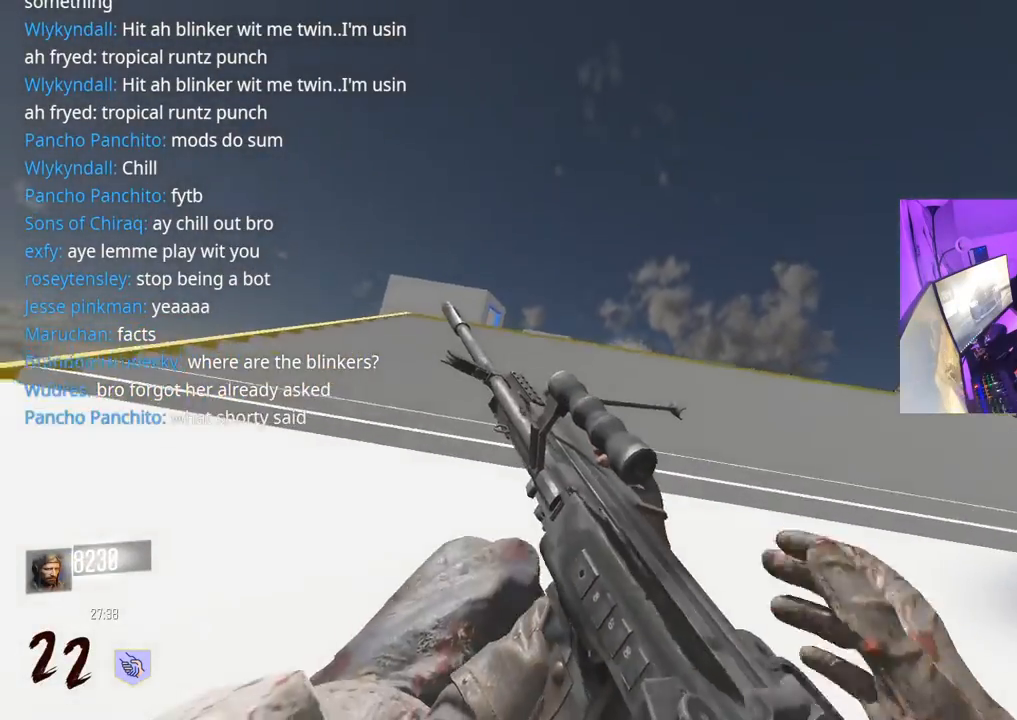
{"buttons": ["L3", "R3"], "left_stick": "up", "right_stick": "center", "events": [[33, "A", "down"], [150, "A", "up"], [350, "R3", "down"], [483, "L3", "down"]]}
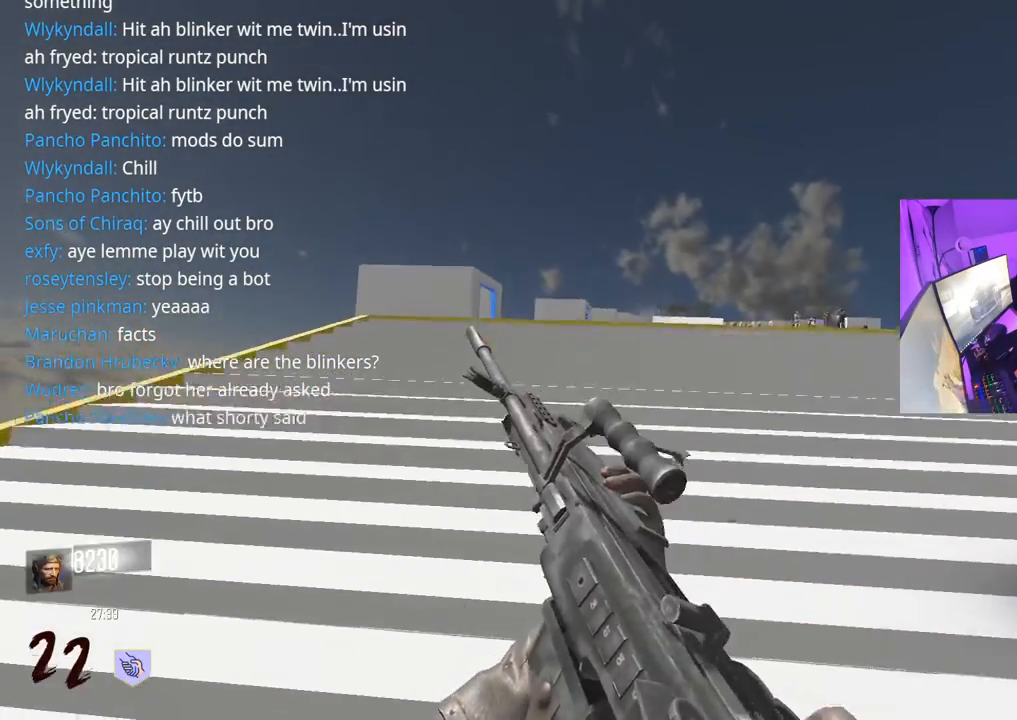
{"buttons": [], "left_stick": "up", "right_stick": "center", "events": [[217, "L3", "up"], [317, "R3", "up"], [400, "A", "down"], [500, "A", "up"]]}
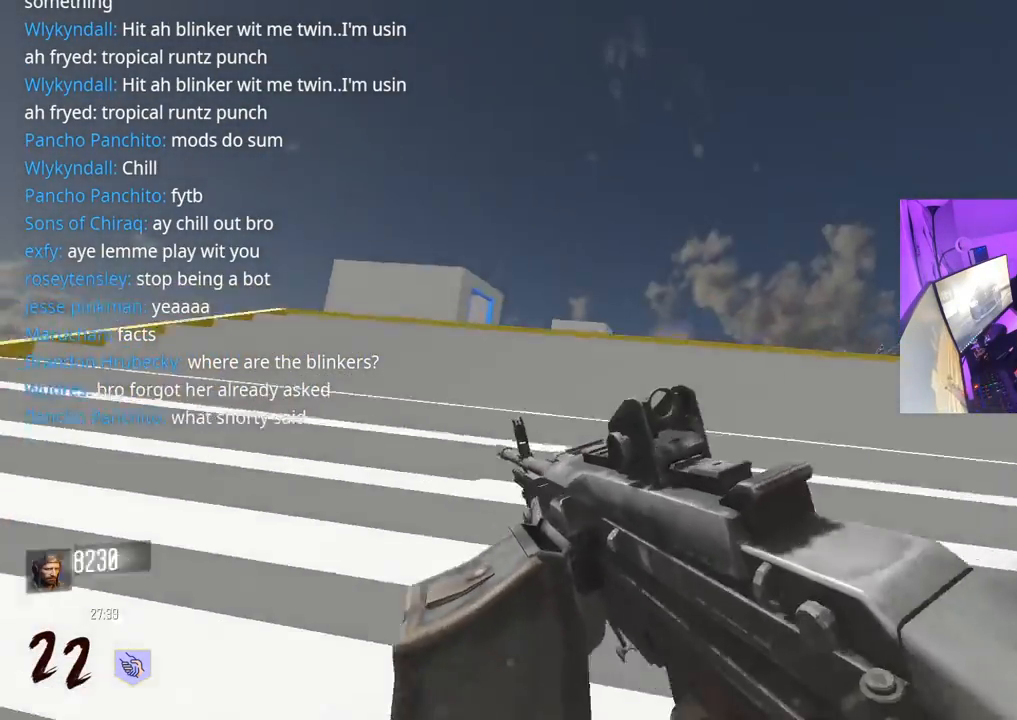
{"buttons": [], "left_stick": "up", "right_stick": "center", "events": [[300, "L3", "down"], [450, "L3", "up"]]}
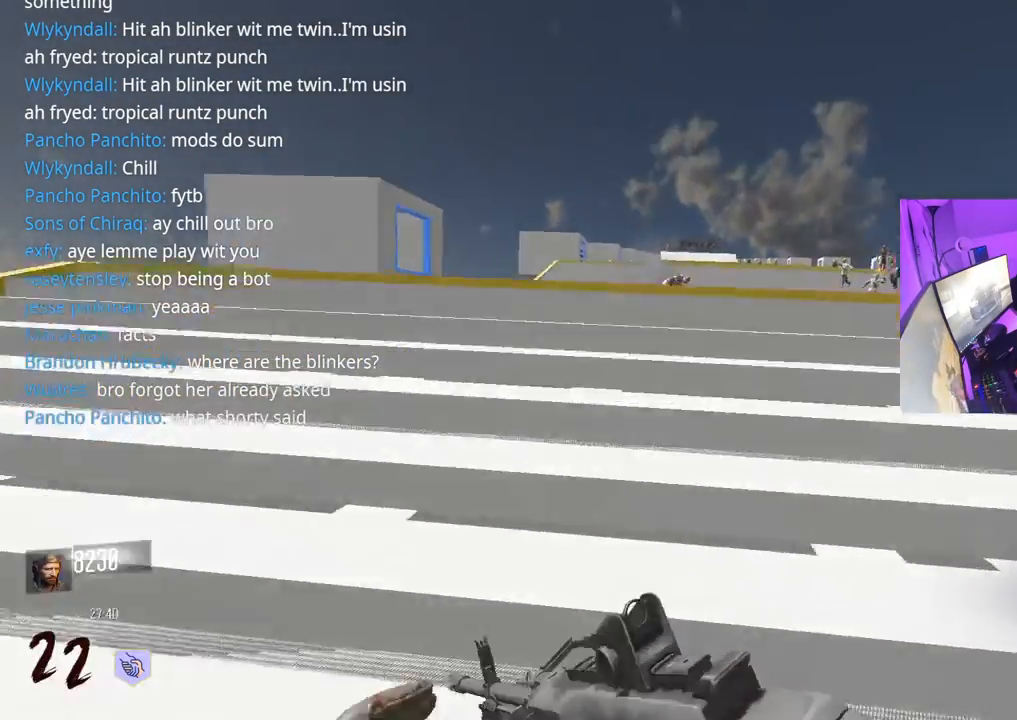
{"buttons": [], "left_stick": "up", "right_stick": "center", "events": []}
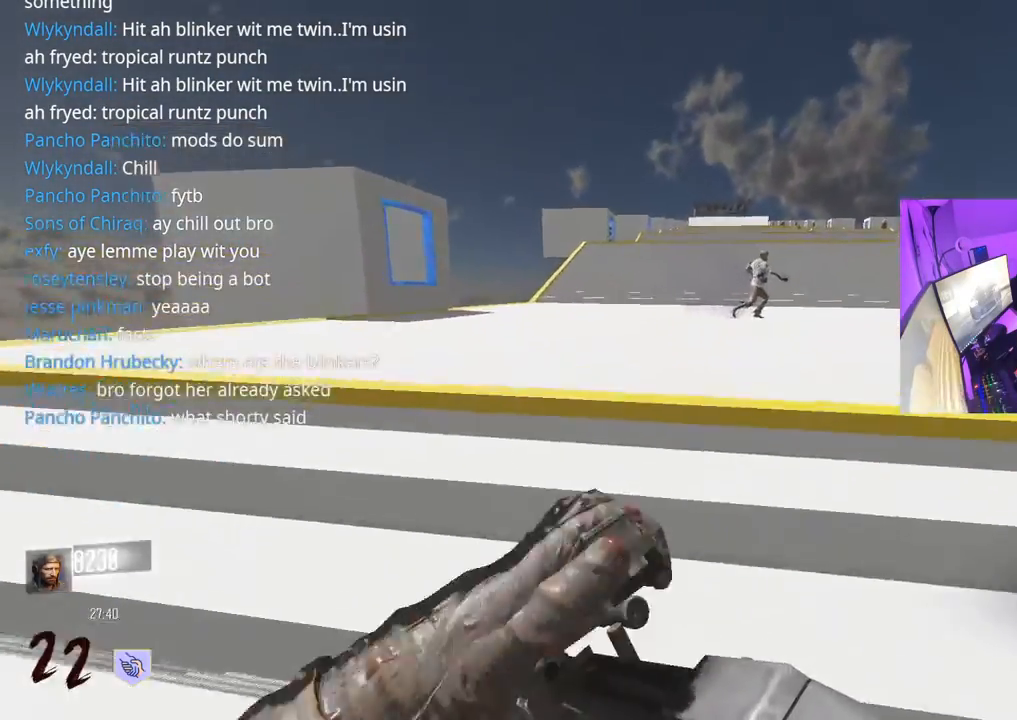
{"buttons": [], "left_stick": "up", "right_stick": "left", "events": [[317, "right_stick", "left"]]}
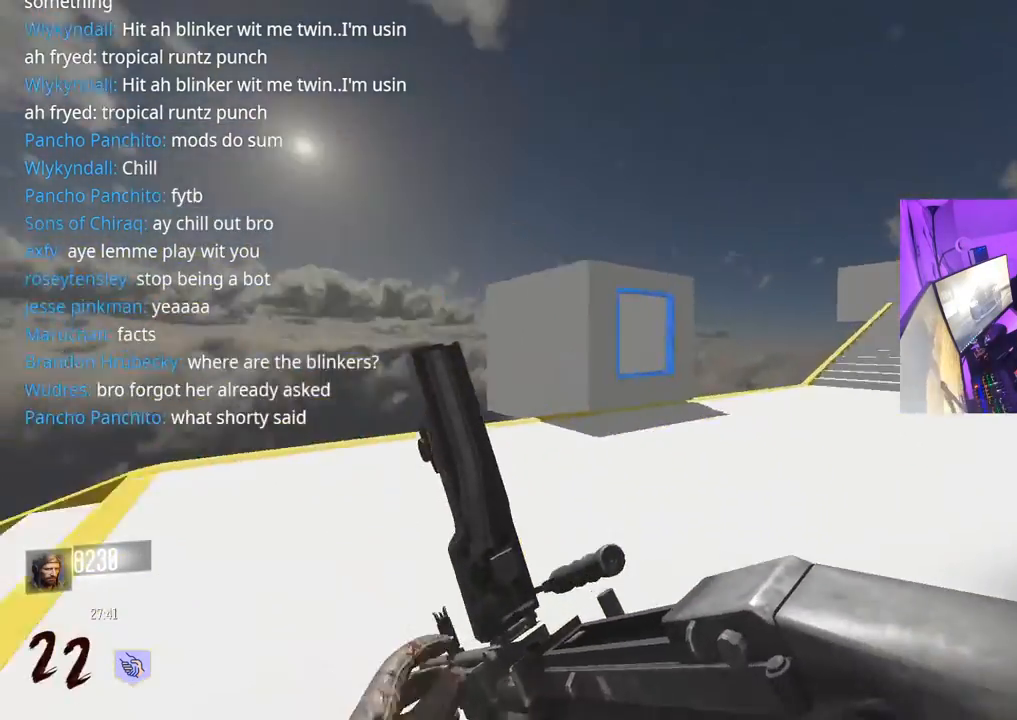
{"buttons": [], "left_stick": "up", "right_stick": "center", "events": [[33, "right_stick", "center"], [117, "L3", "down"], [217, "right_stick", "right"], [250, "L3", "up"], [467, "right_stick", "center"]]}
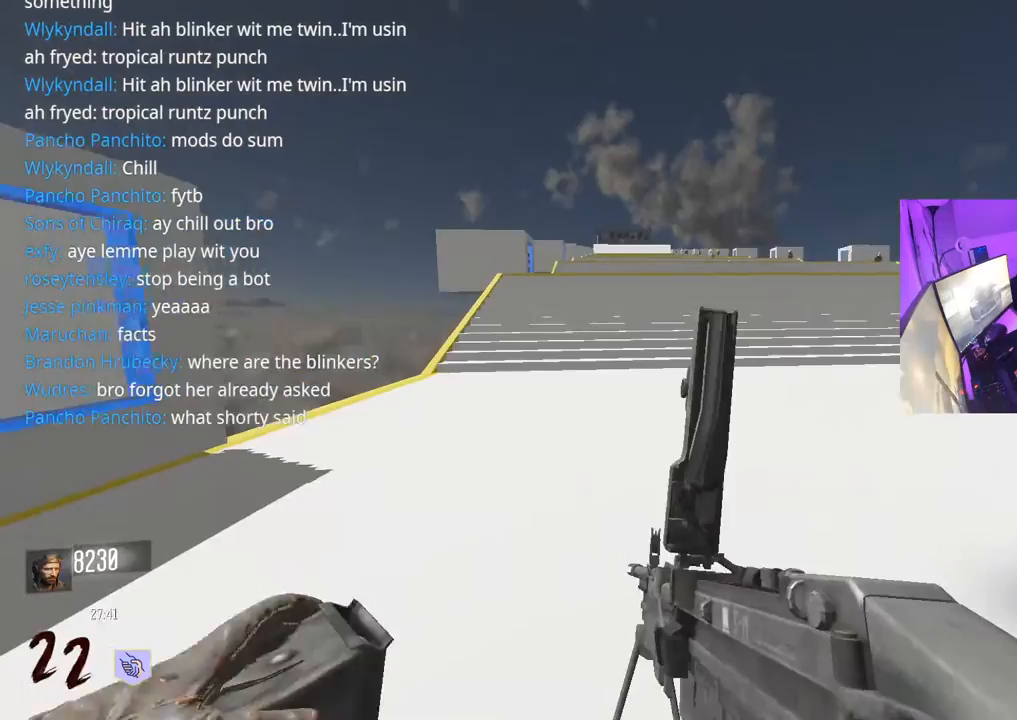
{"buttons": ["R3"], "left_stick": "up", "right_stick": "center", "events": [[33, "L3", "down"], [217, "L3", "up"], [233, "R3", "down"]]}
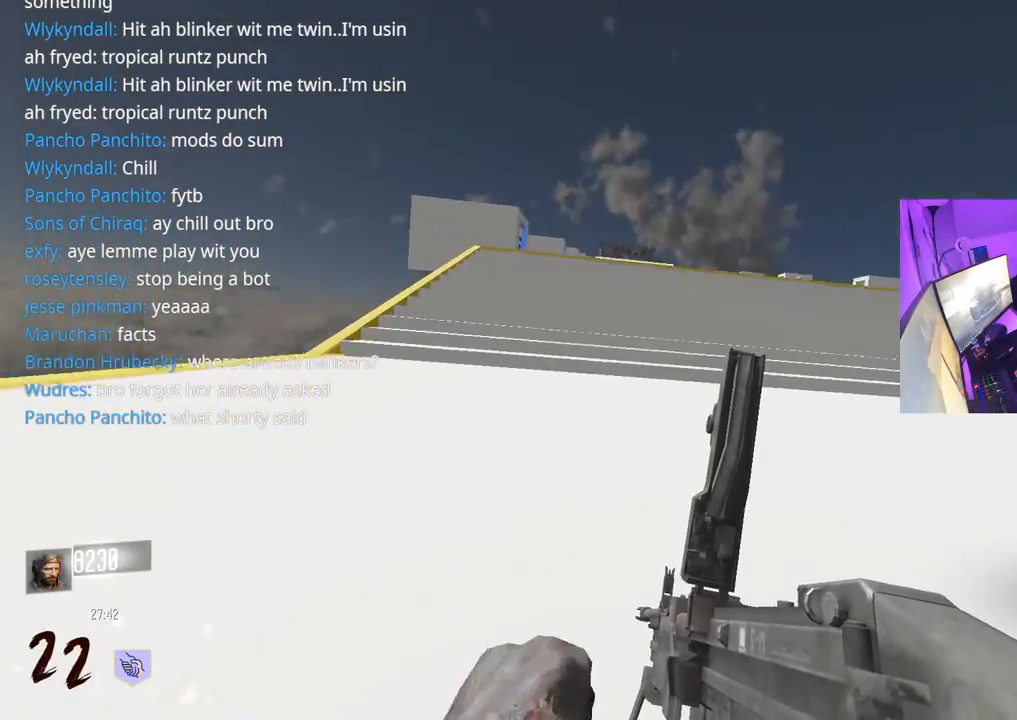
{"buttons": [], "left_stick": "up", "right_stick": "center", "events": [[50, "R3", "up"], [233, "L3", "down"], [250, "A", "down"], [350, "A", "up"], [367, "L3", "up"]]}
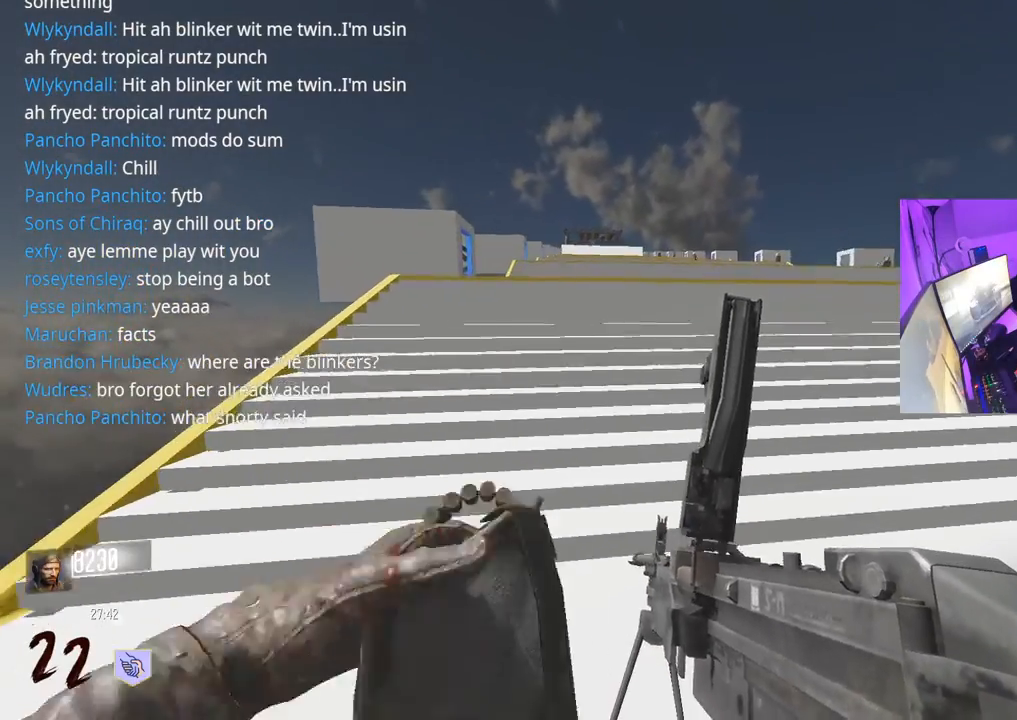
{"buttons": ["R3"], "left_stick": "up", "right_stick": "center", "events": [[150, "R3", "down"]]}
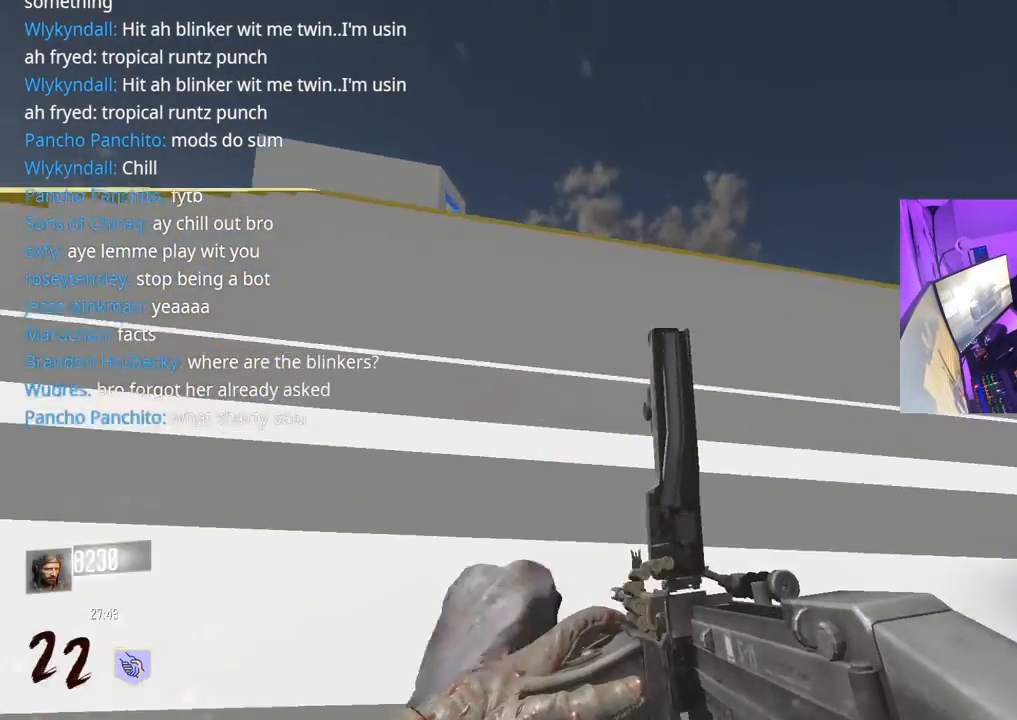
{"buttons": [], "left_stick": "up", "right_stick": "center", "events": [[33, "R3", "up"], [183, "A", "down"], [217, "L3", "down"], [283, "A", "up"], [300, "L3", "up"]]}
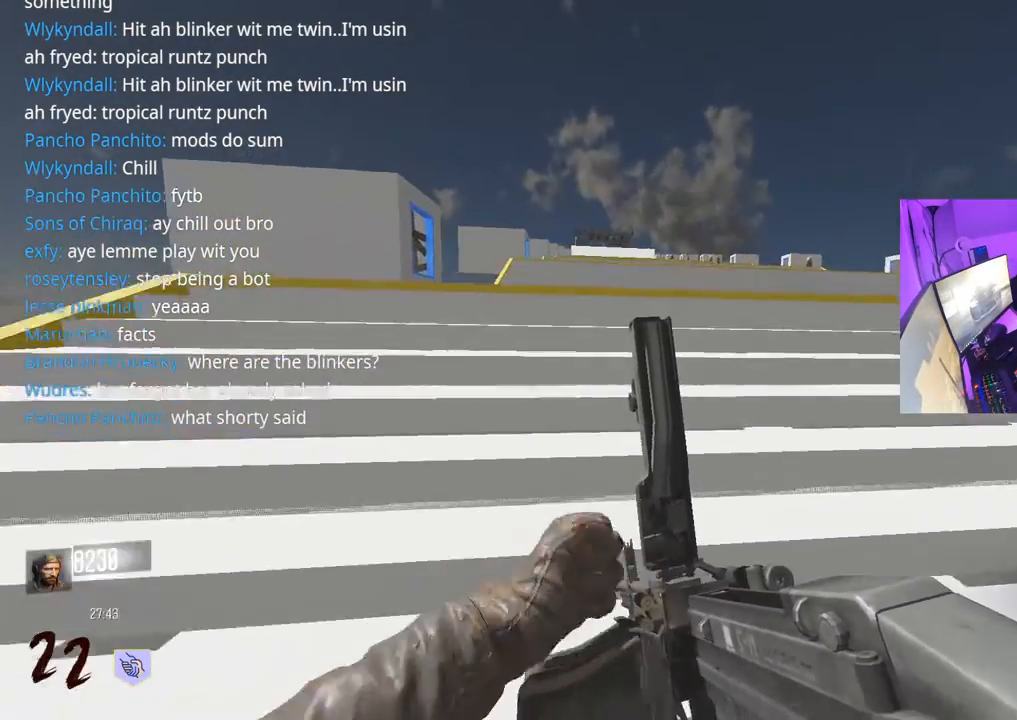
{"buttons": [], "left_stick": "up", "right_stick": "center", "events": [[67, "L3", "down"], [200, "L3", "up"]]}
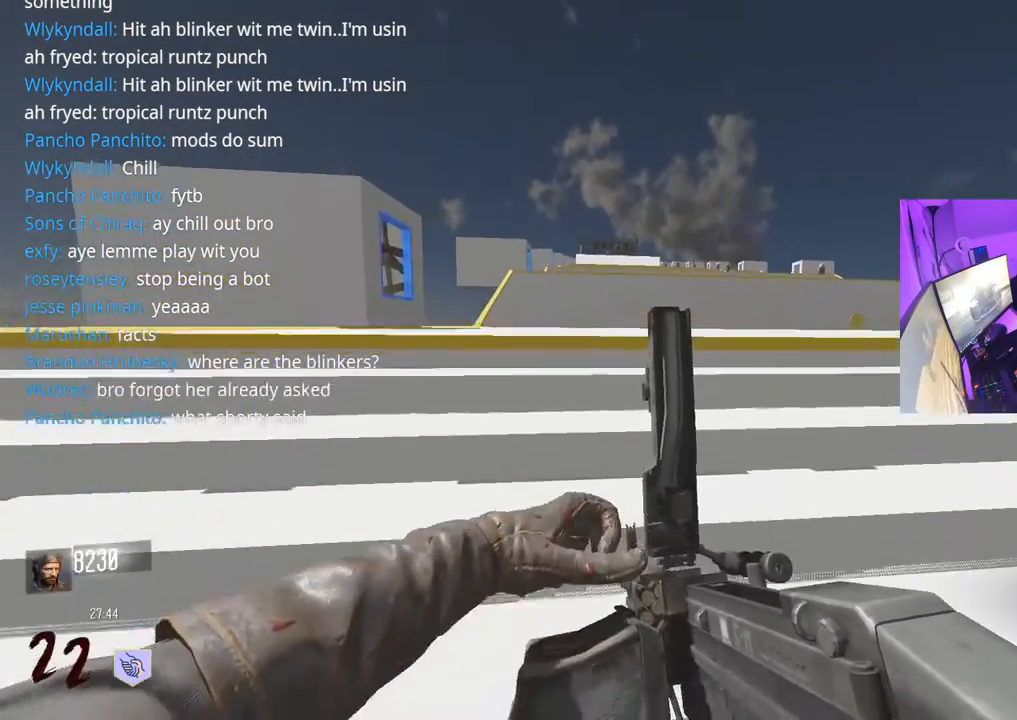
{"buttons": [], "left_stick": "up", "right_stick": "center", "events": [[33, "right_stick", "left"], [133, "right_stick", "center"]]}
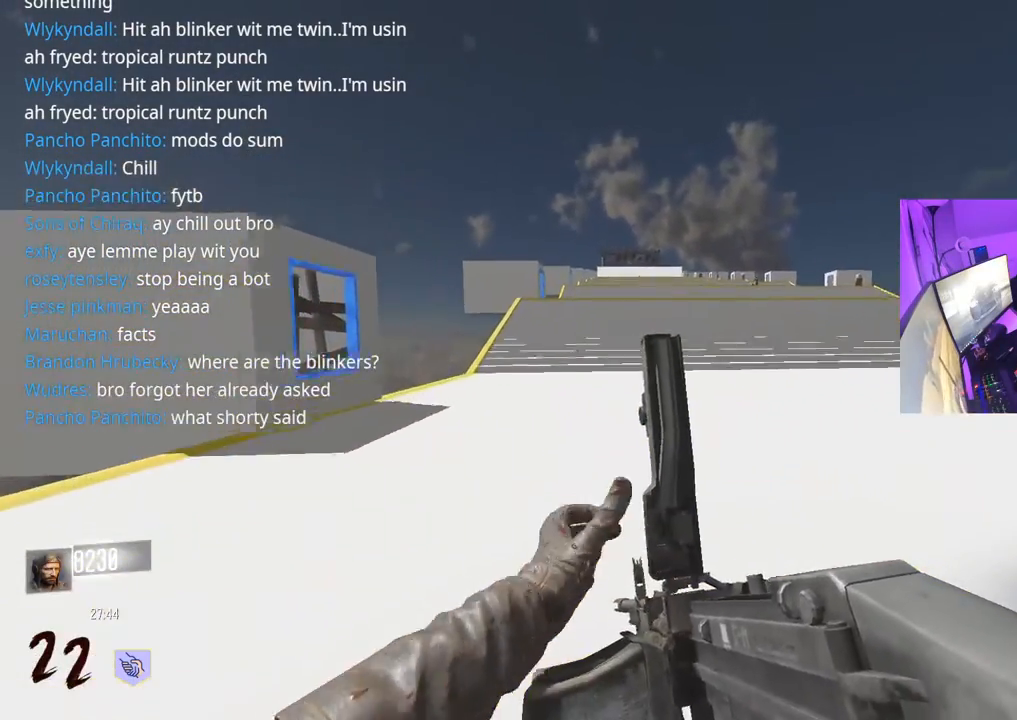
{"buttons": ["L3"], "left_stick": "up", "right_stick": "center", "events": [[433, "L3", "down"]]}
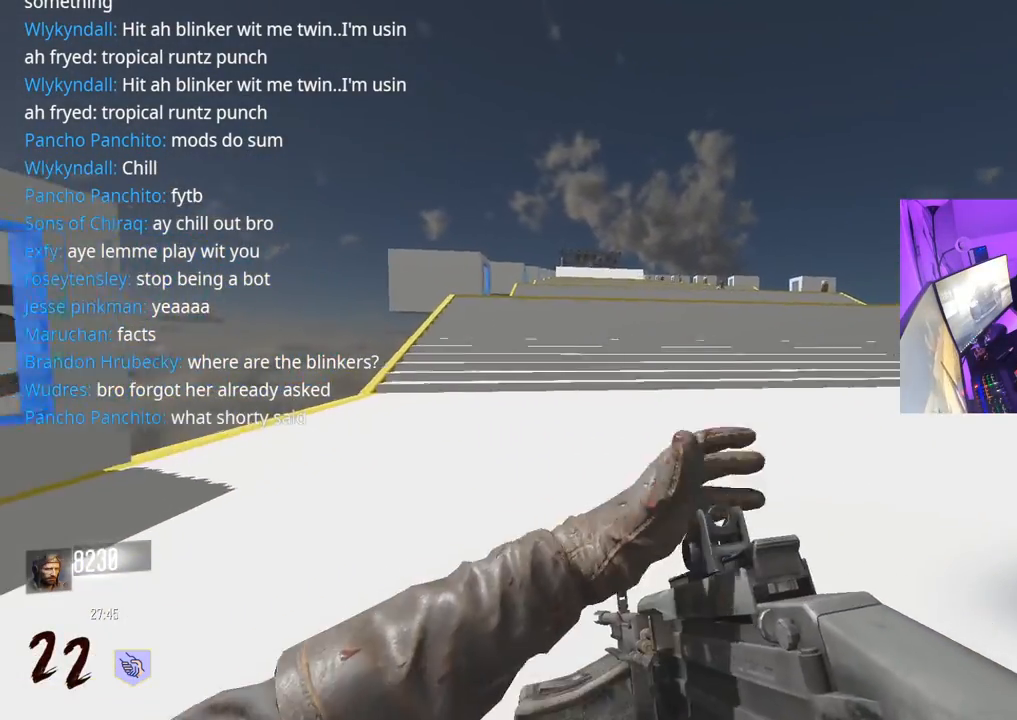
{"buttons": ["A", "L3"], "left_stick": "up", "right_stick": "center", "events": [[100, "R3", "down"], [283, "L3", "up"], [350, "right_stick", "left"], [383, "R3", "up"], [417, "right_stick", "center"], [433, "A", "down"], [450, "L3", "down"]]}
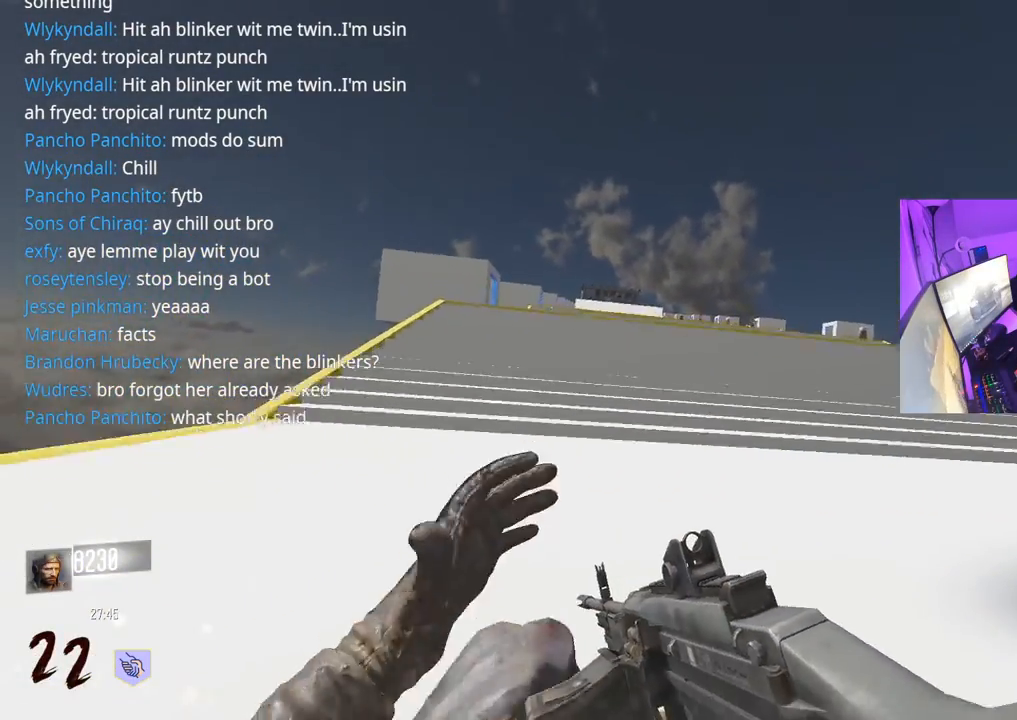
{"buttons": ["L3", "R3"], "left_stick": "up", "right_stick": "center", "events": [[50, "A", "up"], [67, "L3", "up"], [117, "Y", "down"], [167, "Y", "up"], [200, "L3", "down"], [250, "Y", "down"], [317, "L3", "up"], [317, "Y", "up"], [400, "L3", "down"], [450, "R3", "down"]]}
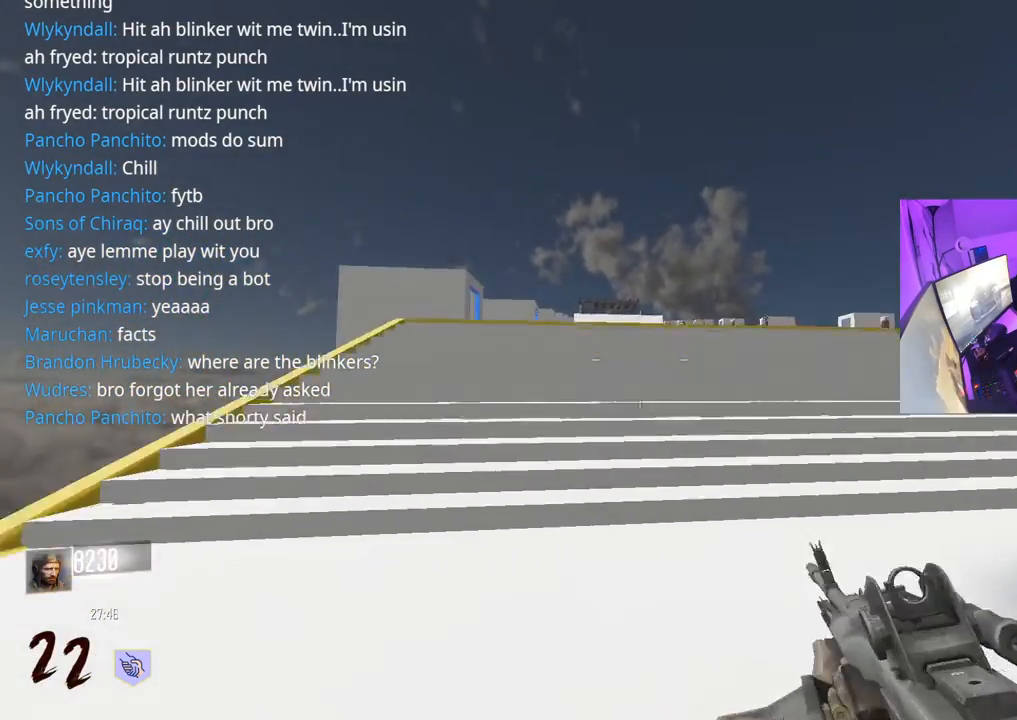
{"buttons": [], "left_stick": "up", "right_stick": "center", "events": [[167, "L3", "up"], [217, "R3", "up"], [350, "L3", "down"], [467, "L3", "up"]]}